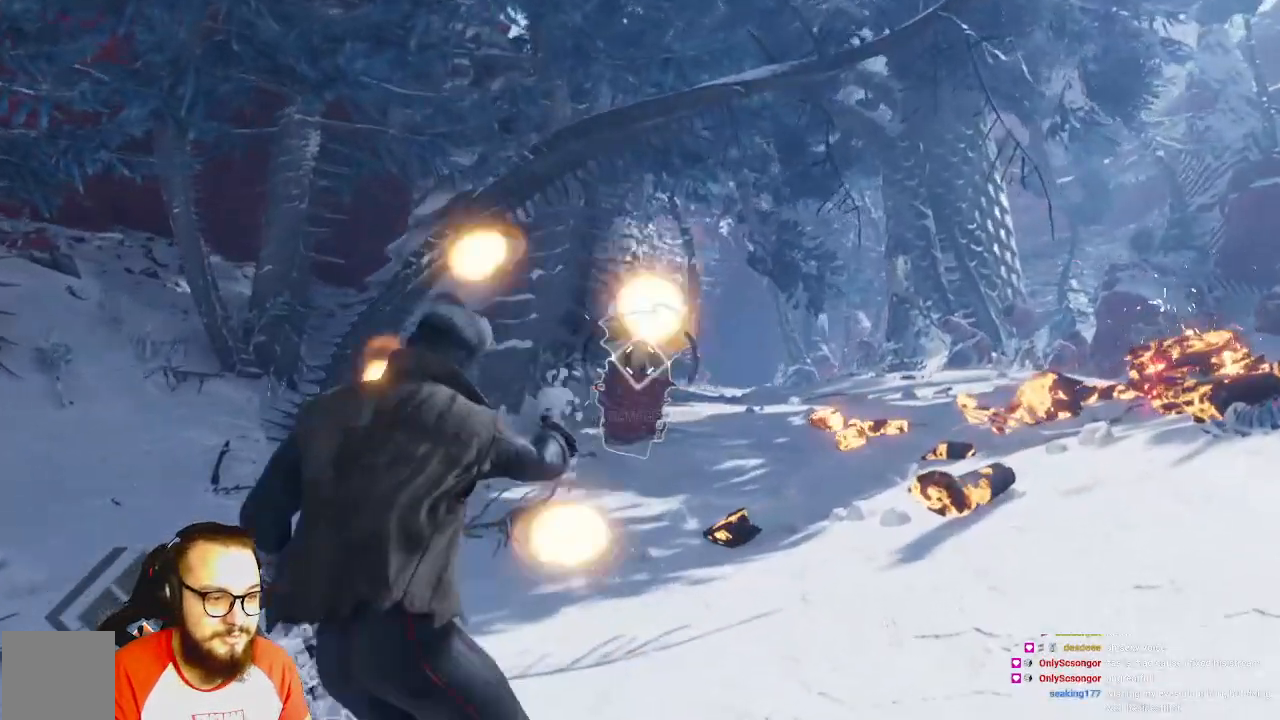
Gameplay with a controller (Xbox layout); each line is a JSON object with the inputs held at the frame after it. "events" lists button and stick changes between this image and that frame as [ms after this image, input, new state], when the widget could be followed in between.
{"buttons": ["R1"], "left_stick": "right", "right_stick": "center", "events": [[400, "left_stick", "right"]]}
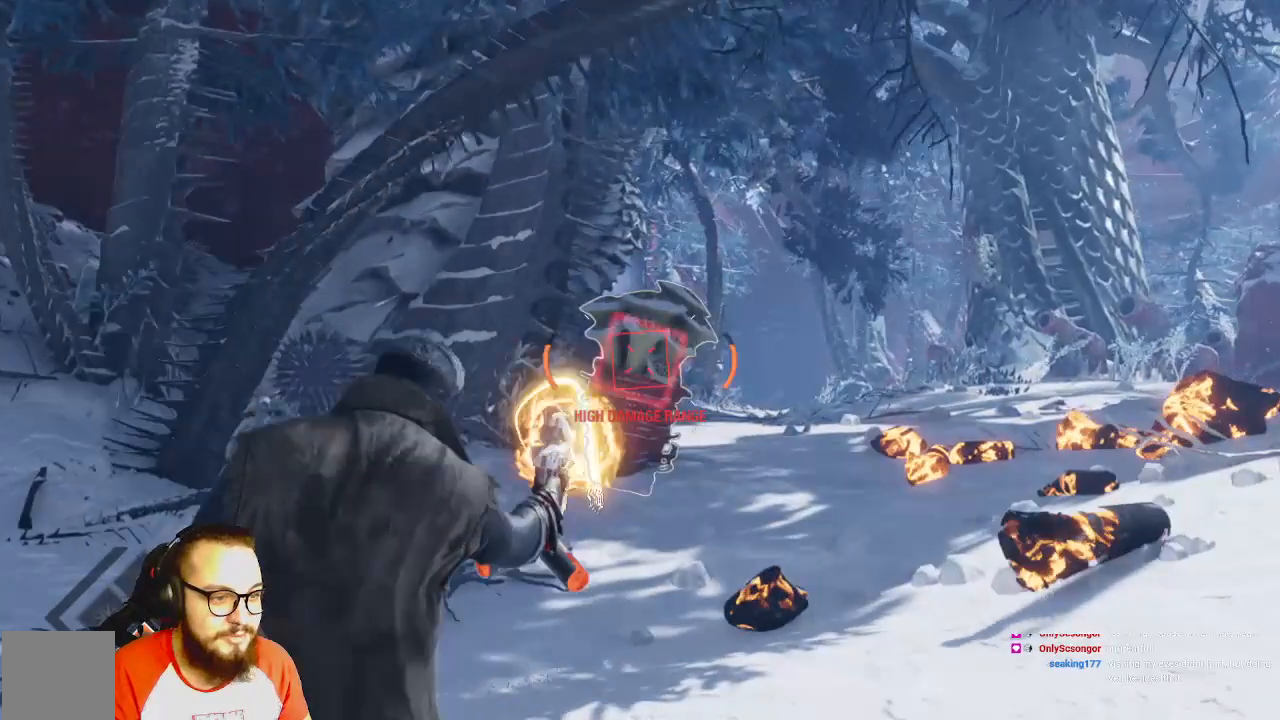
{"buttons": ["R1"], "left_stick": "down-right", "right_stick": "center"}
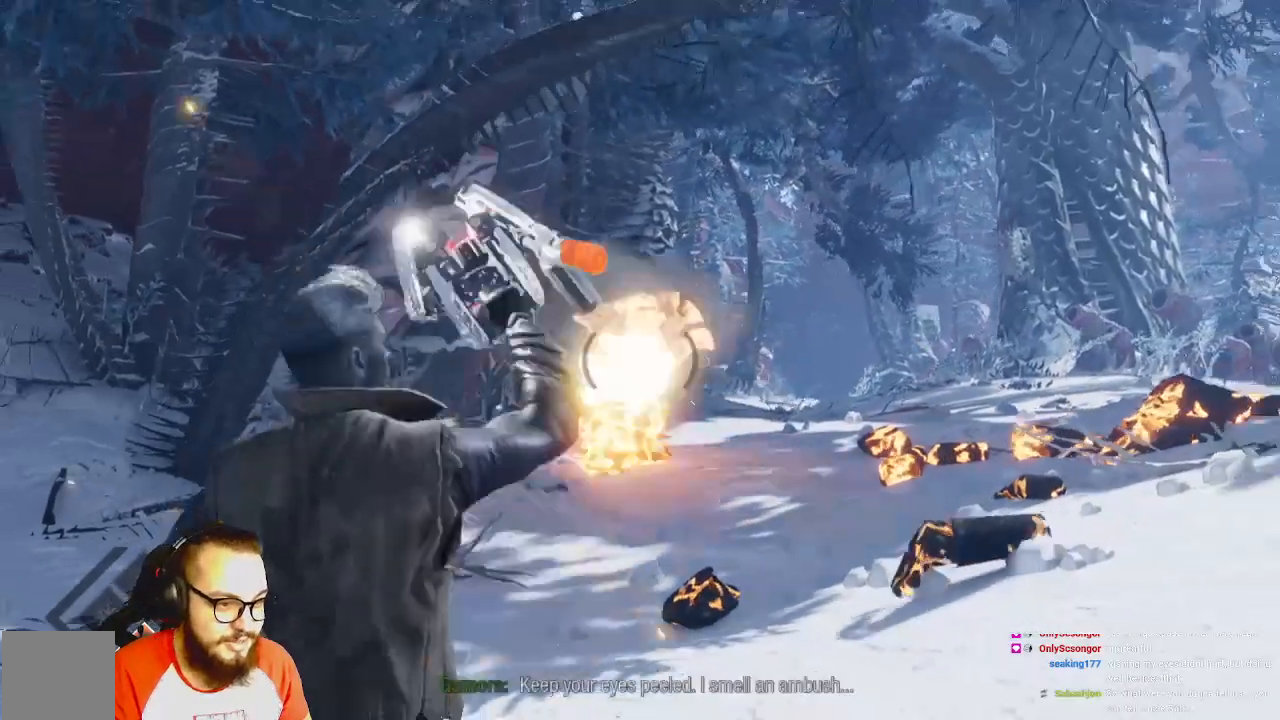
{"buttons": [], "left_stick": "down-right", "right_stick": "center", "events": [[383, "B", "down"], [383, "R1", "up"], [483, "B", "up"]]}
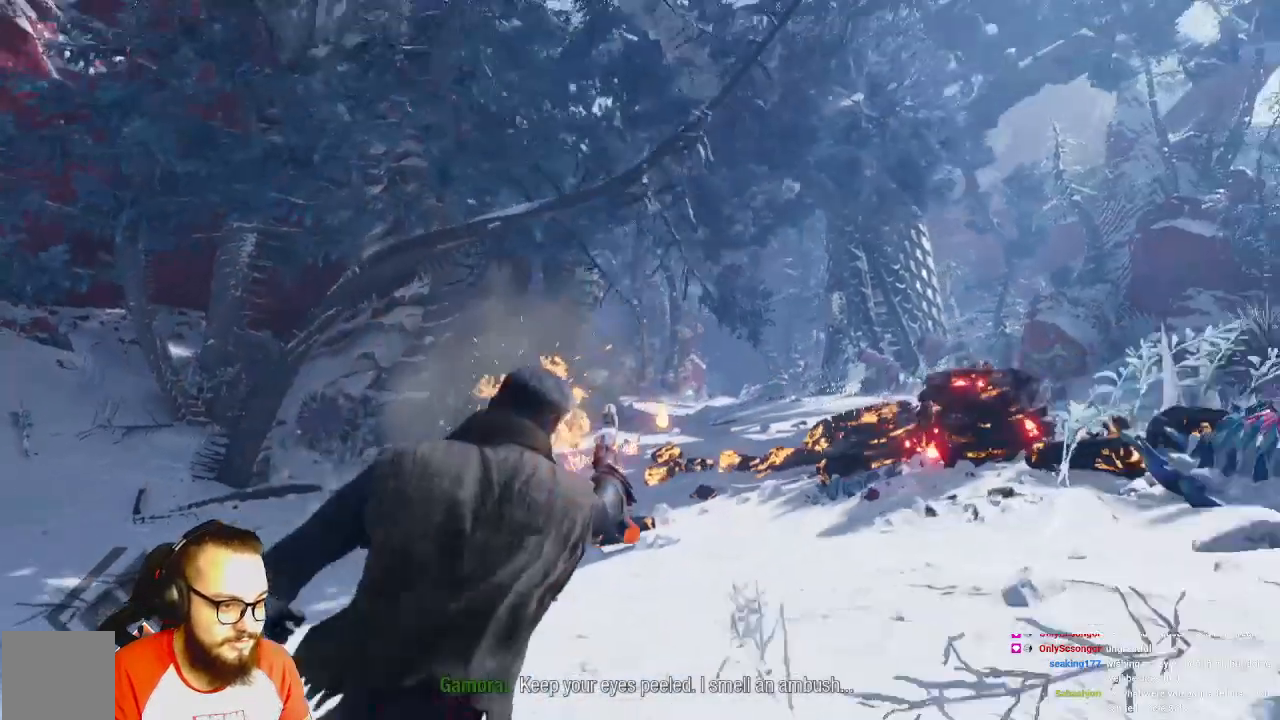
{"buttons": [], "left_stick": "up-right", "right_stick": "right", "events": [[417, "right_stick", "right"], [433, "left_stick", "up-right"]]}
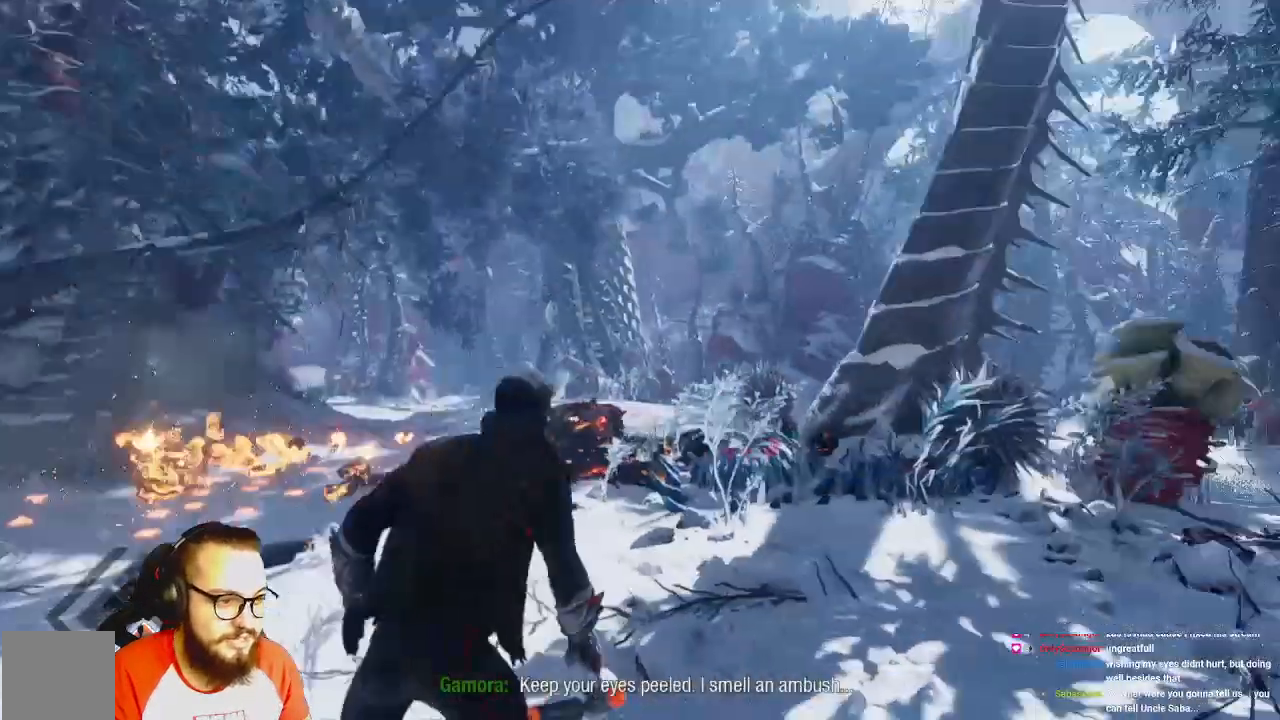
{"buttons": [], "left_stick": "up-right", "right_stick": "center", "events": [[383, "right_stick", "center"]]}
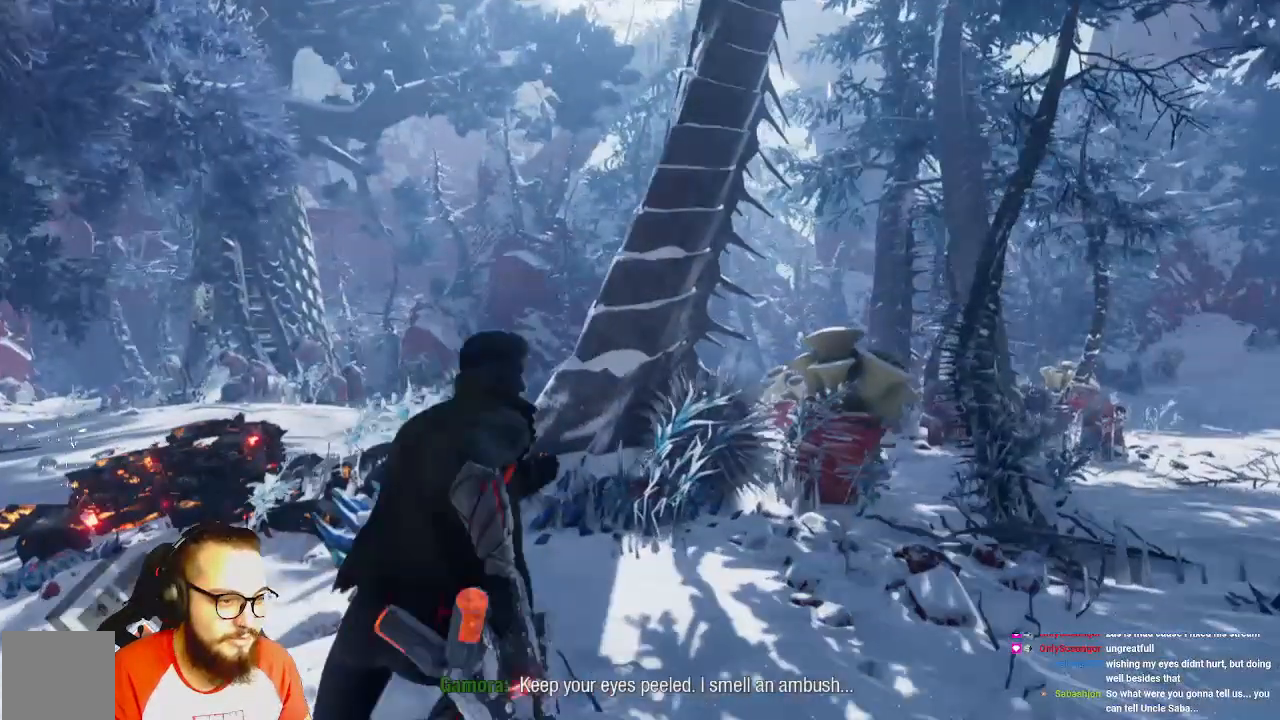
{"buttons": [], "left_stick": "right", "right_stick": "center", "events": [[217, "left_stick", "right"]]}
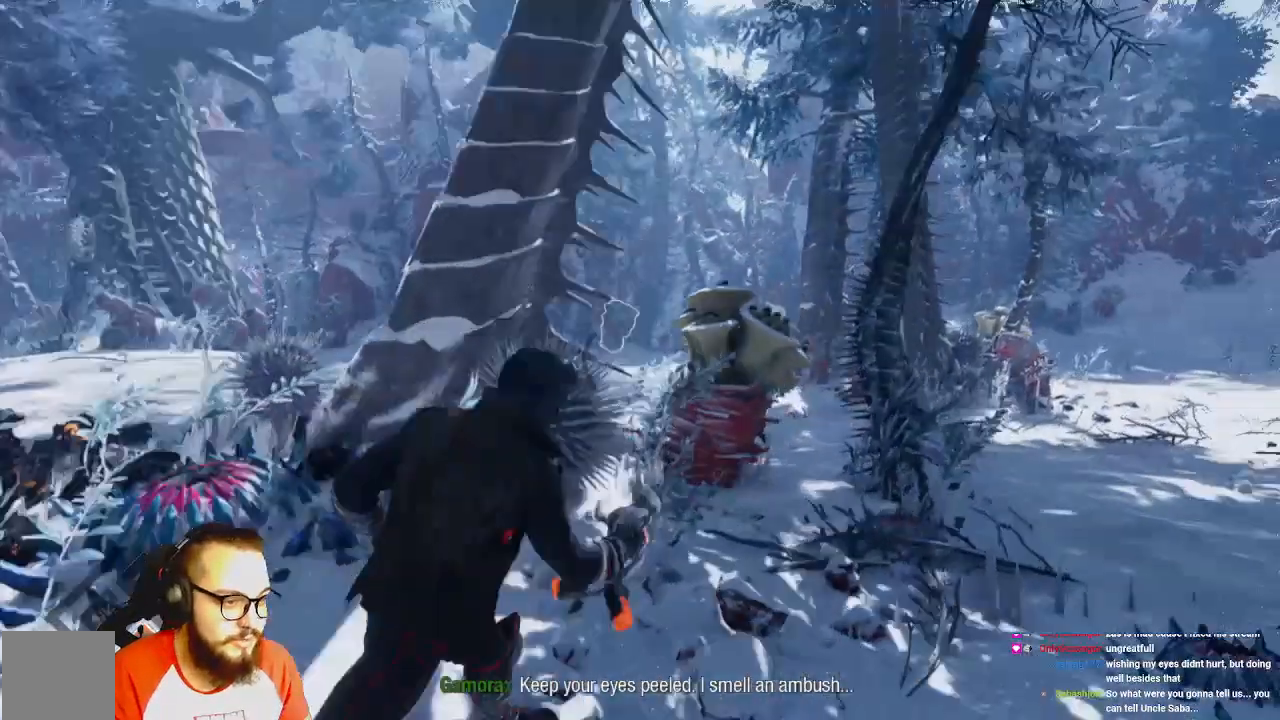
{"buttons": ["R1"], "left_stick": "down", "right_stick": "center", "events": [[100, "R1", "down"], [383, "left_stick", "down"]]}
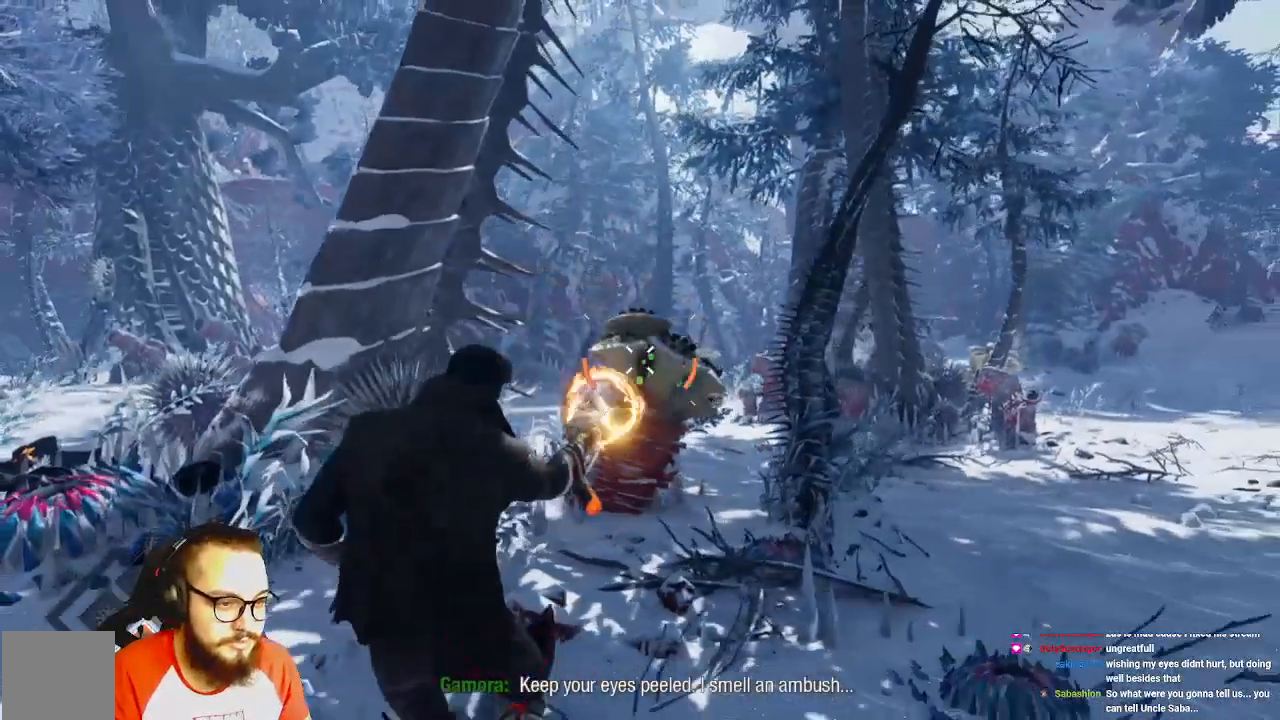
{"buttons": ["R1"], "left_stick": "down", "right_stick": "center", "events": []}
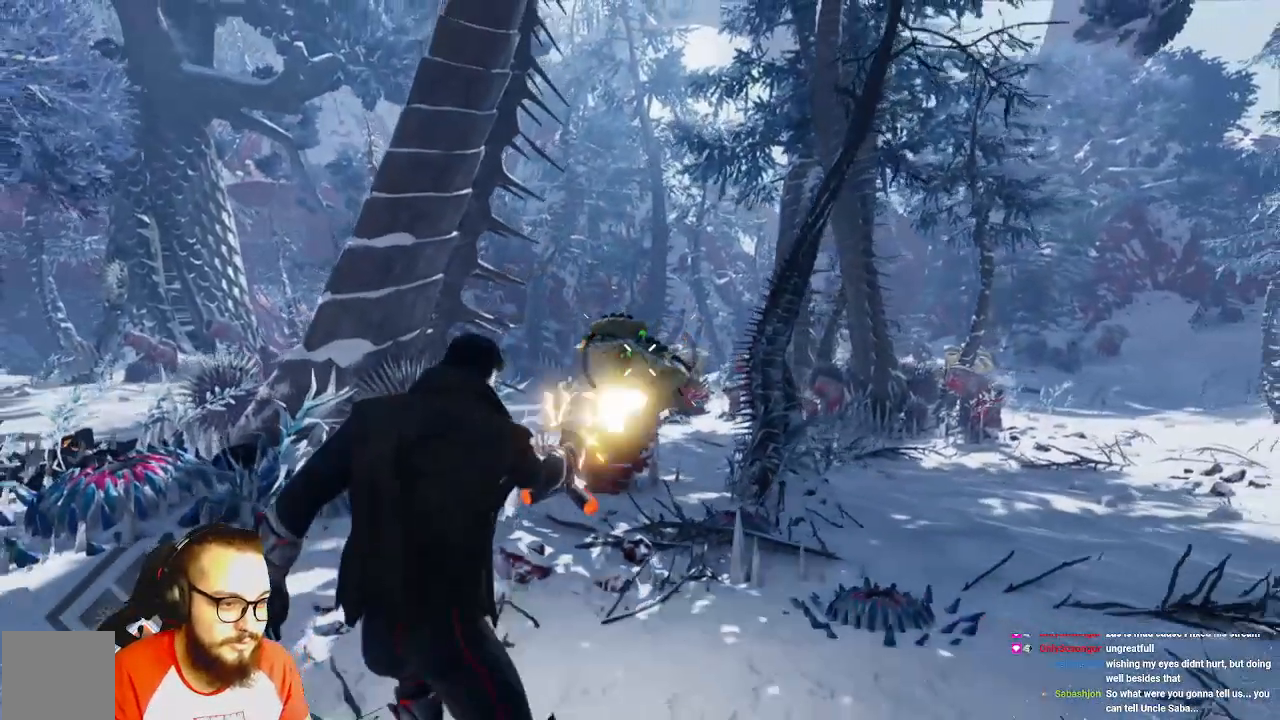
{"buttons": ["R1"], "left_stick": "up", "right_stick": "center", "events": [[317, "left_stick", "right"], [417, "left_stick", "up"]]}
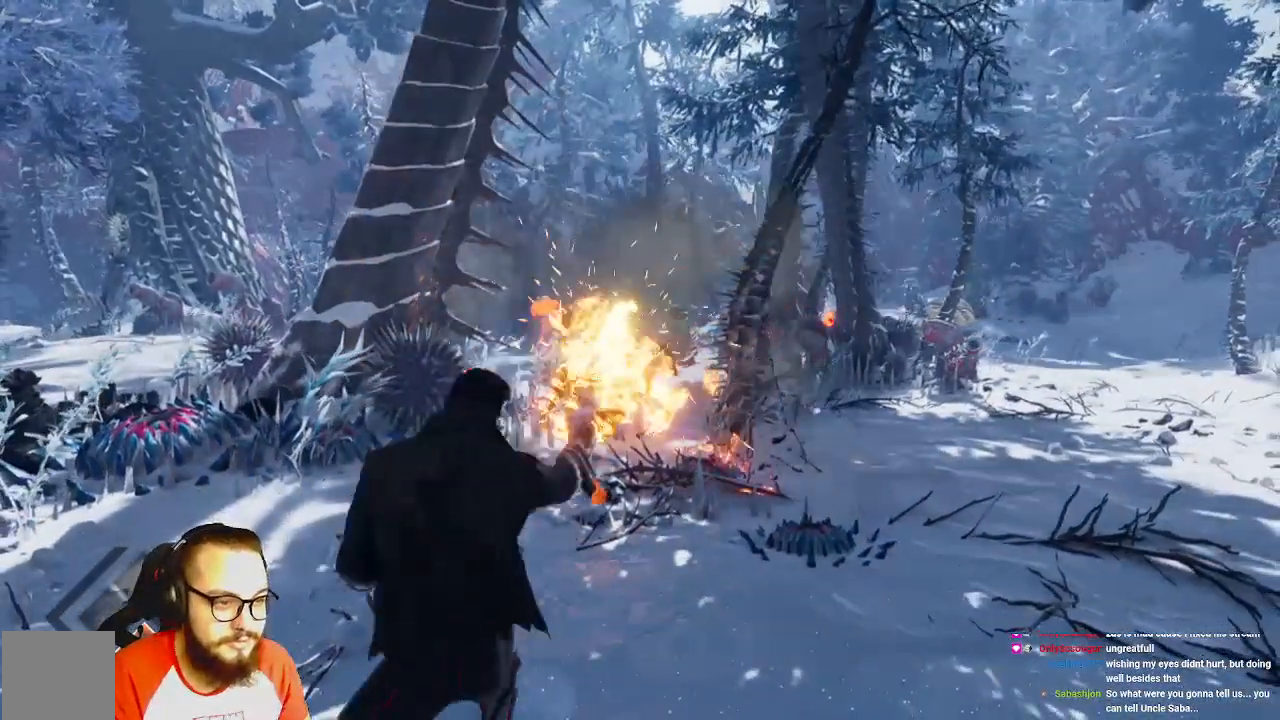
{"buttons": ["R1"], "left_stick": "up", "right_stick": "center"}
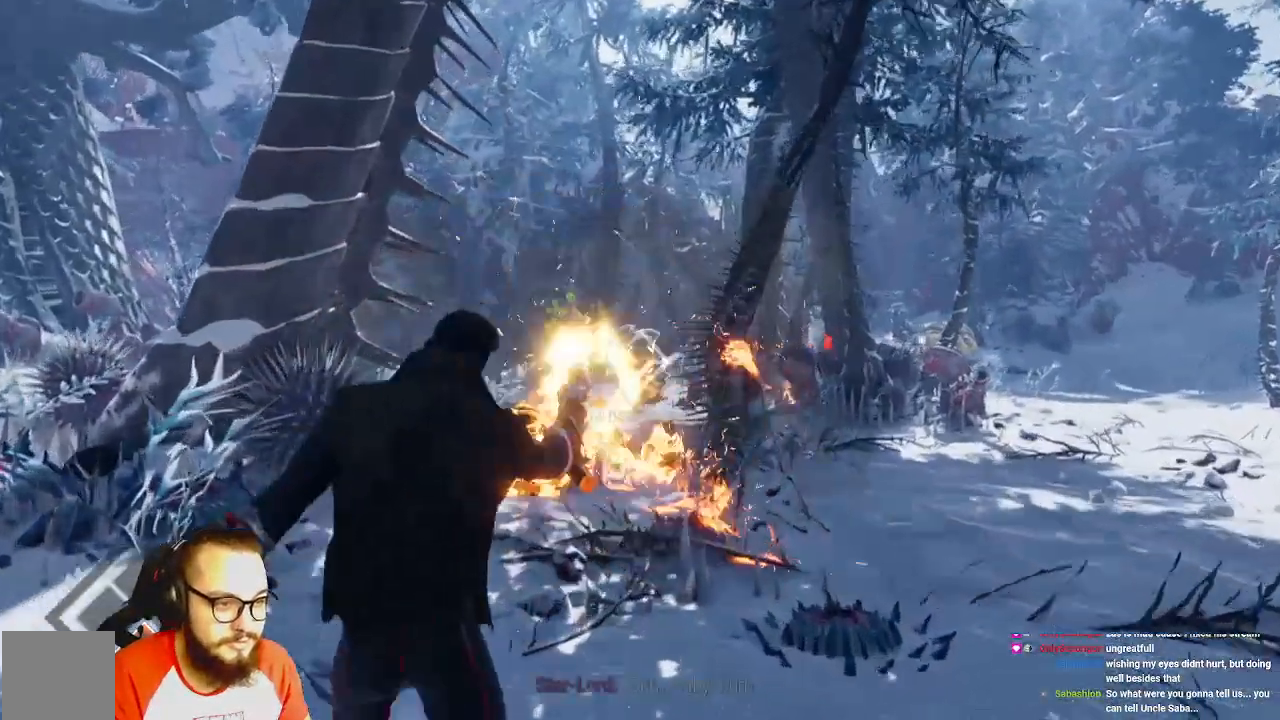
{"buttons": ["R1"], "left_stick": "up", "right_stick": "center", "events": []}
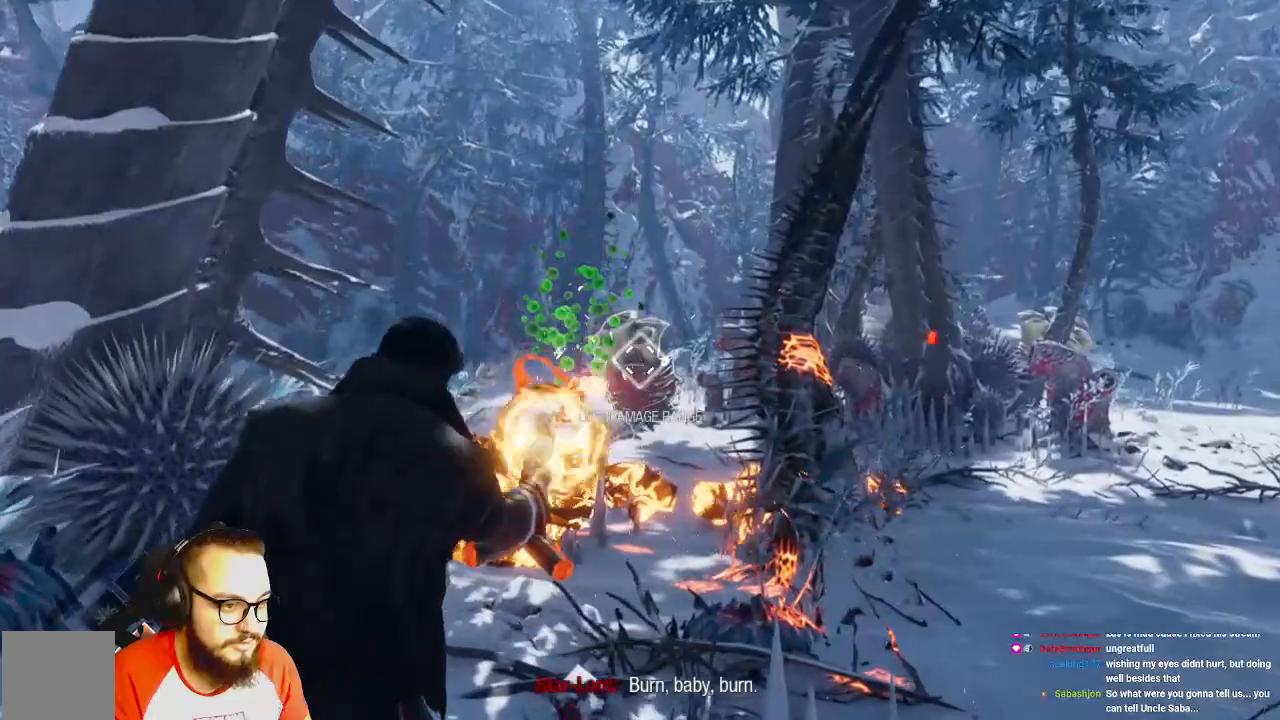
{"buttons": ["R1"], "left_stick": "up", "right_stick": "center", "events": []}
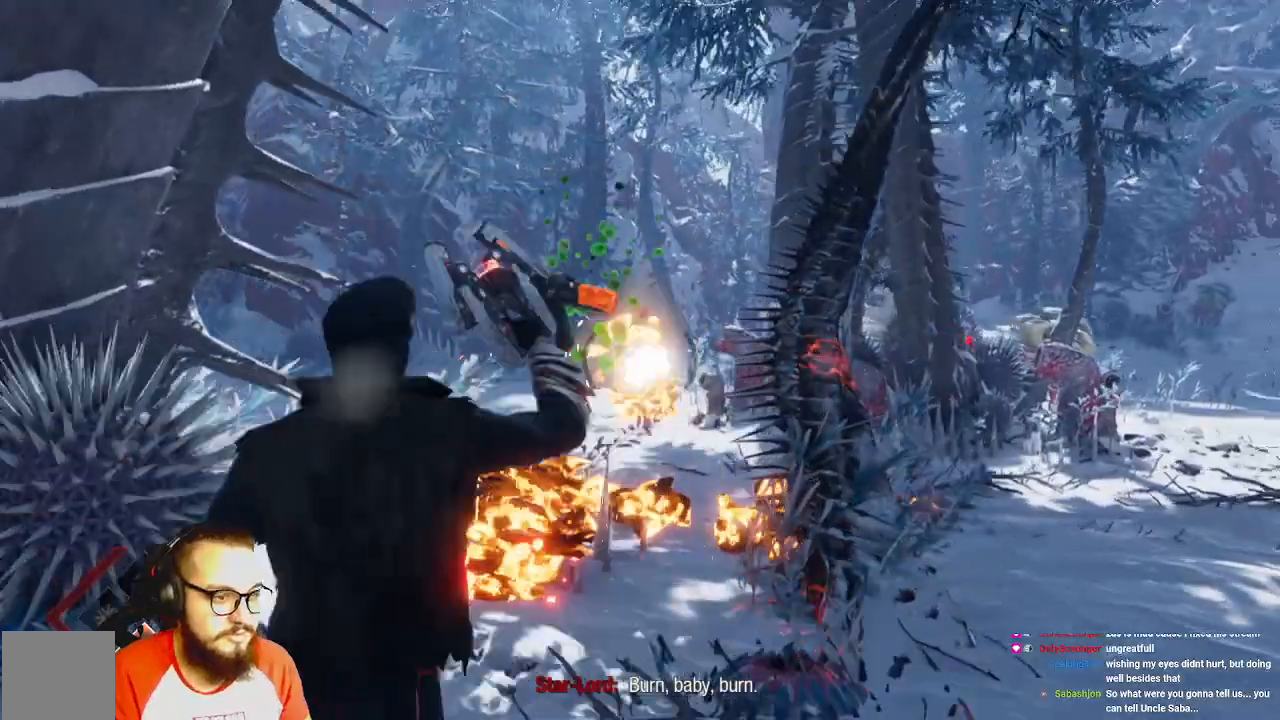
{"buttons": [], "left_stick": "right", "right_stick": "center", "events": [[150, "B", "down"], [150, "R1", "up"], [150, "left_stick", "right"], [350, "B", "up"]]}
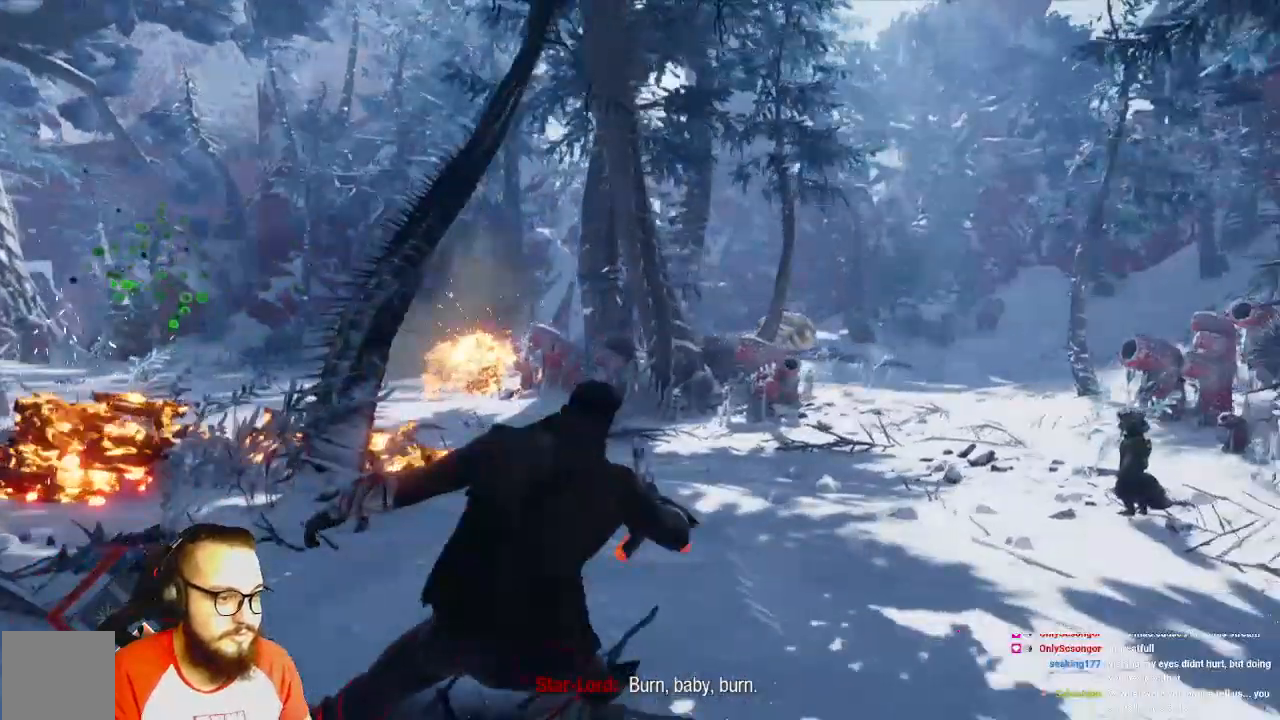
{"buttons": ["R1"], "left_stick": "up-right", "right_stick": "center", "events": [[50, "right_stick", "right"], [150, "left_stick", "up-right"], [300, "R1", "down"], [417, "right_stick", "center"]]}
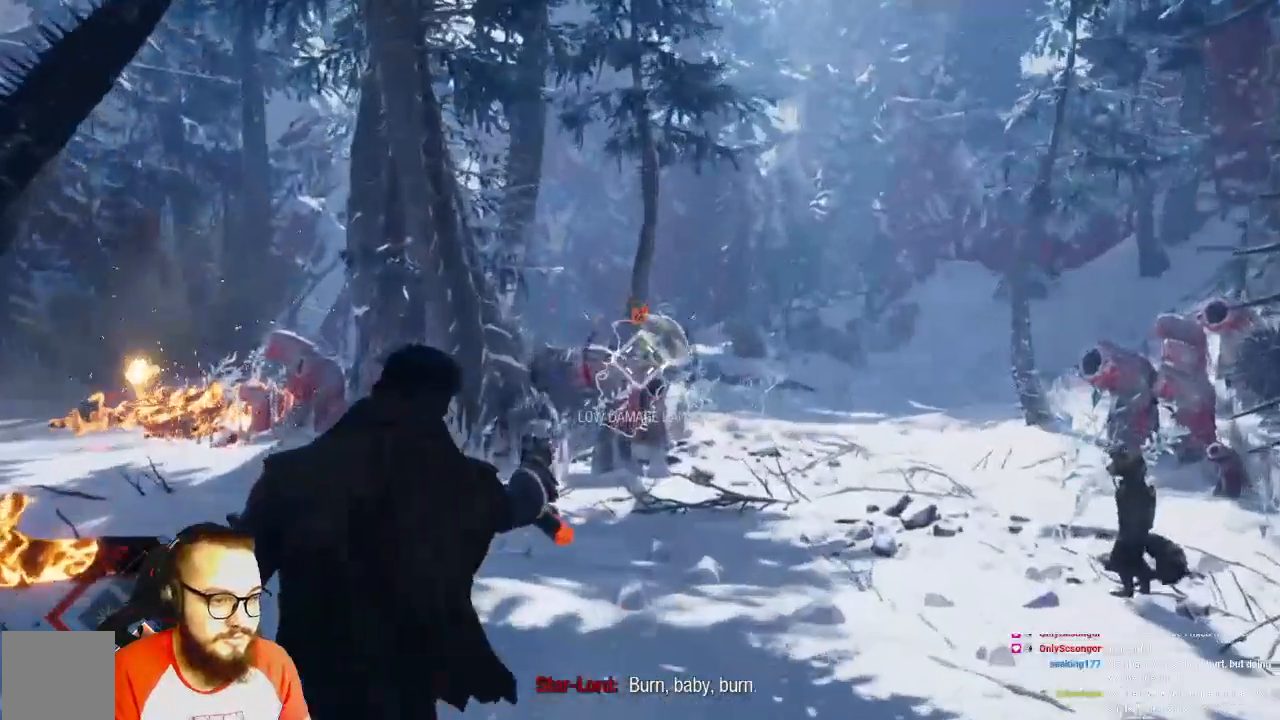
{"buttons": ["R1"], "left_stick": "up-right", "right_stick": "center", "events": [[267, "left_stick", "up"], [500, "left_stick", "up-right"]]}
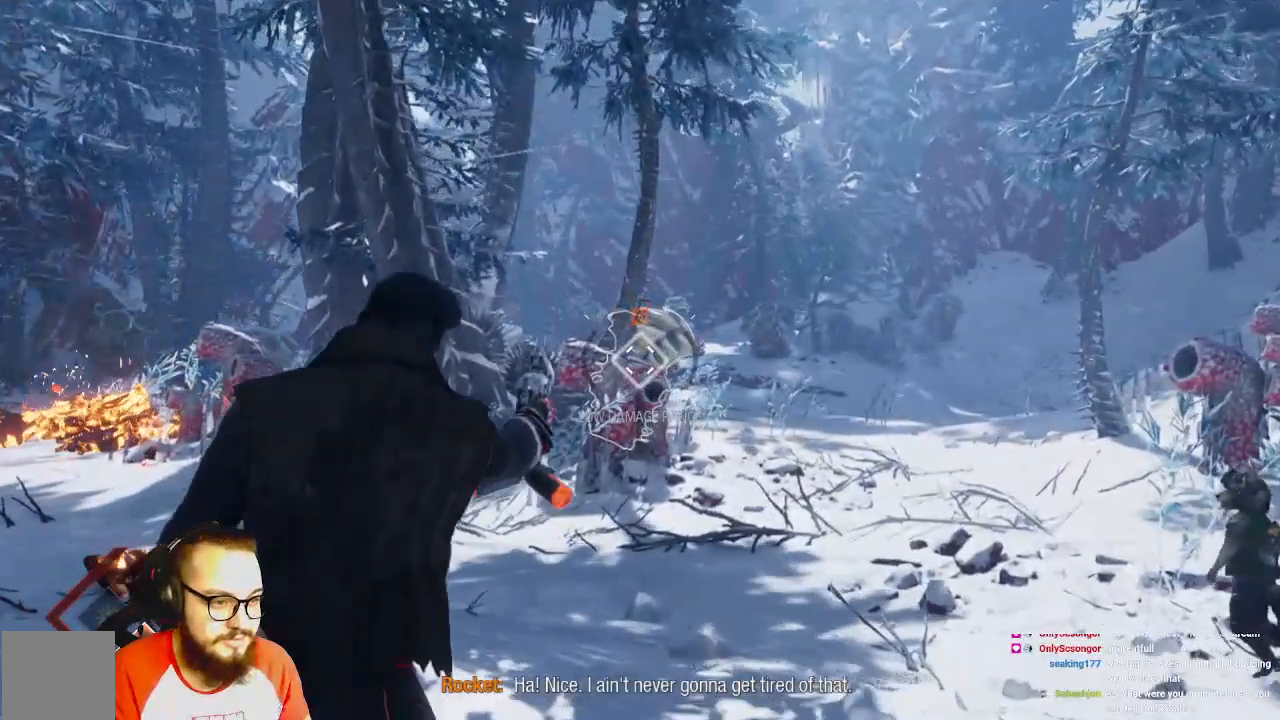
{"buttons": [], "left_stick": "up-right", "right_stick": "center", "events": [[250, "R1", "up"]]}
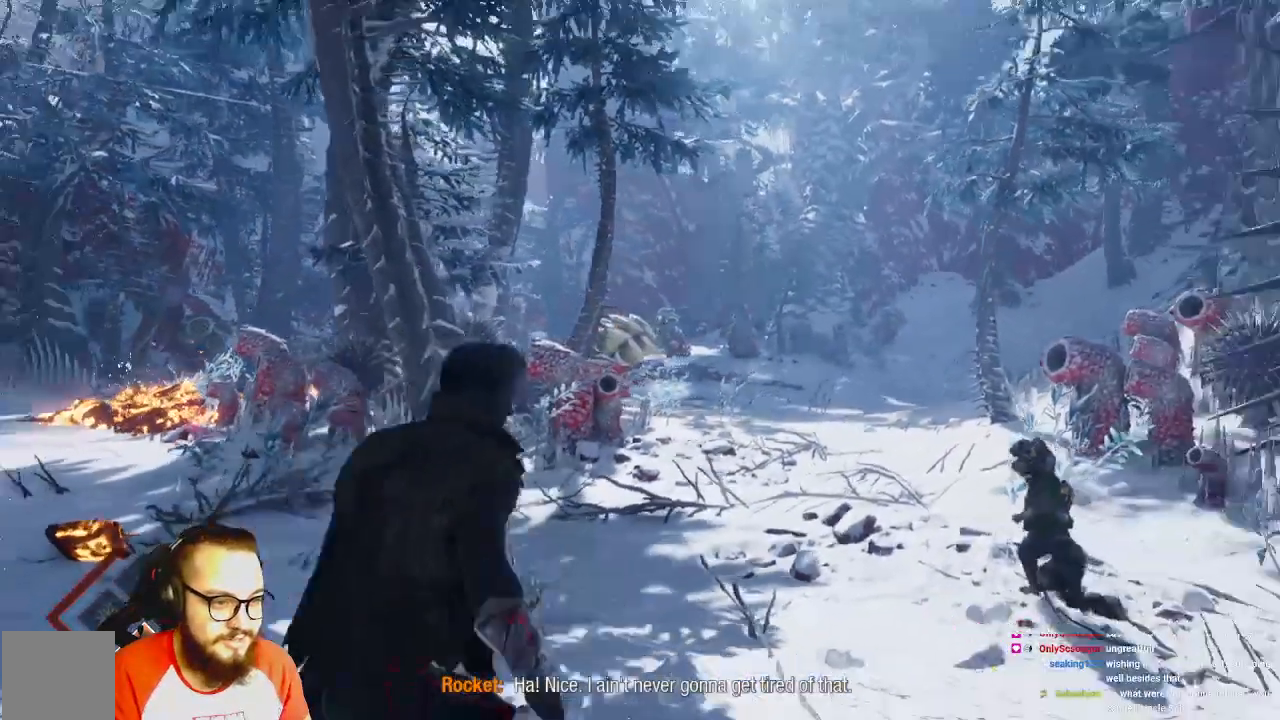
{"buttons": [], "left_stick": "up-right", "right_stick": "left", "events": [[367, "right_stick", "left"]]}
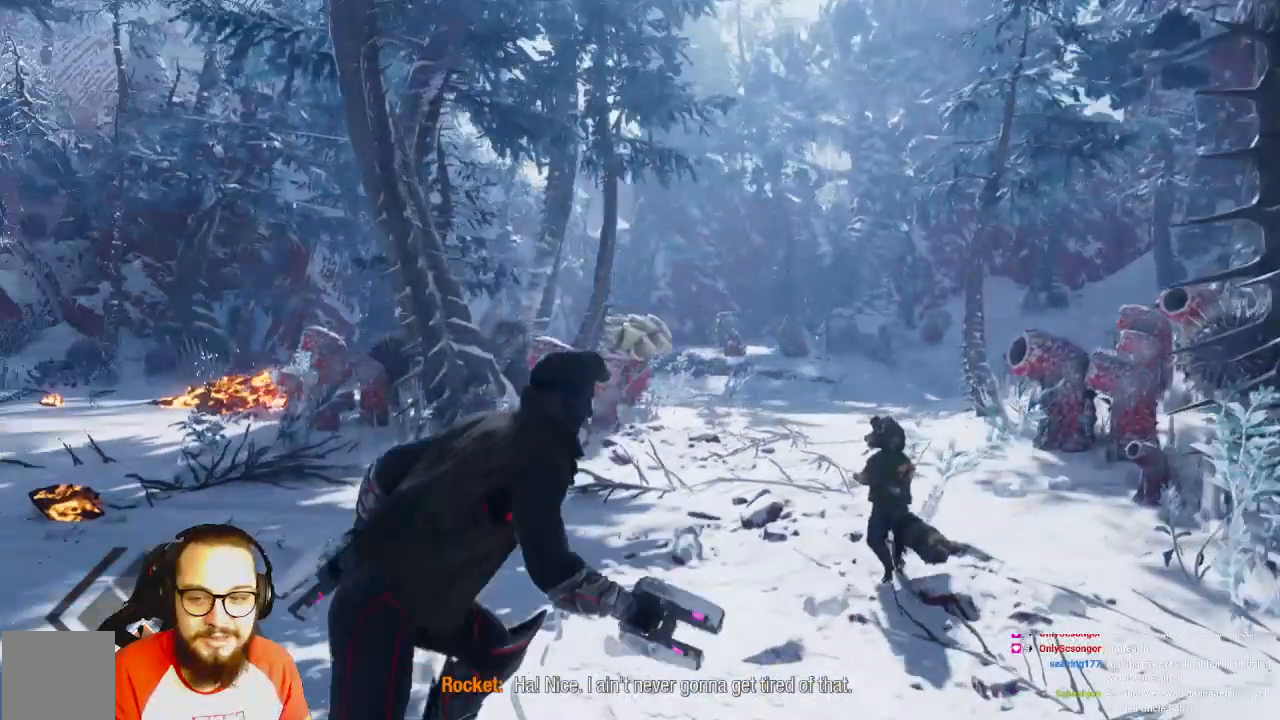
{"buttons": [], "left_stick": "center", "right_stick": "center", "events": [[283, "left_stick", "center"], [283, "right_stick", "center"]]}
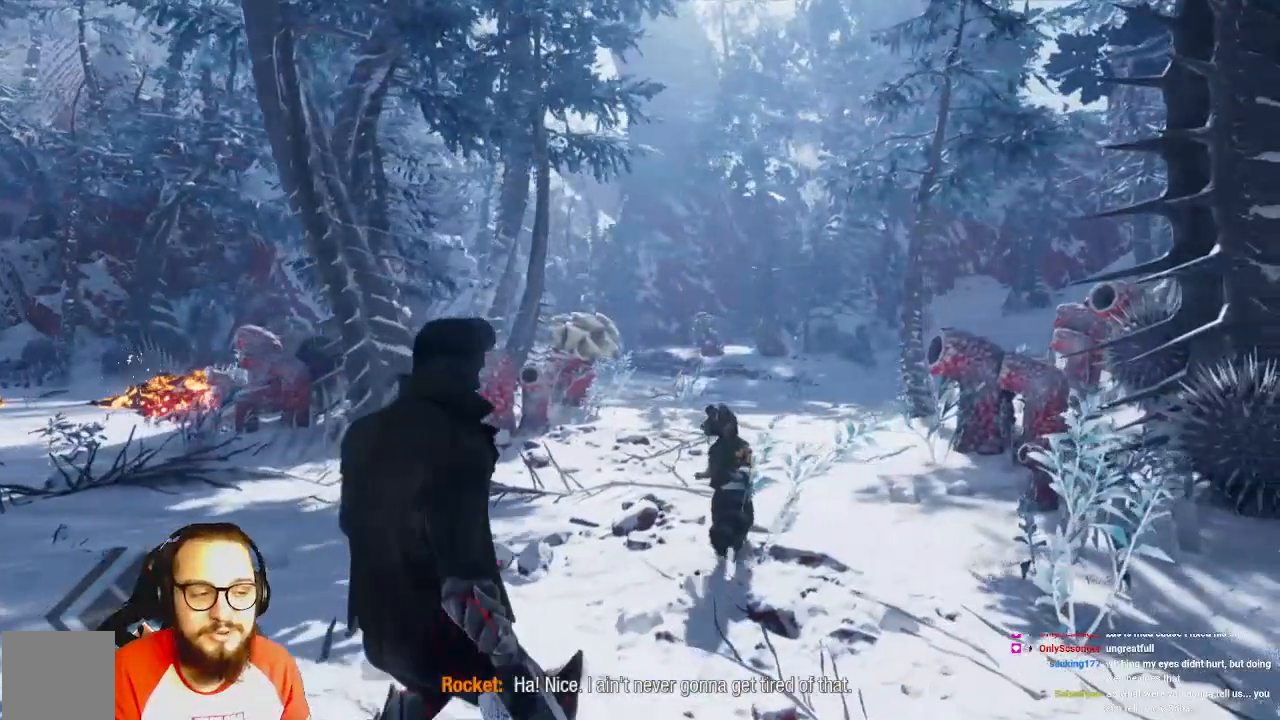
{"buttons": [], "left_stick": "up-right", "right_stick": "center", "events": [[333, "left_stick", "up-right"]]}
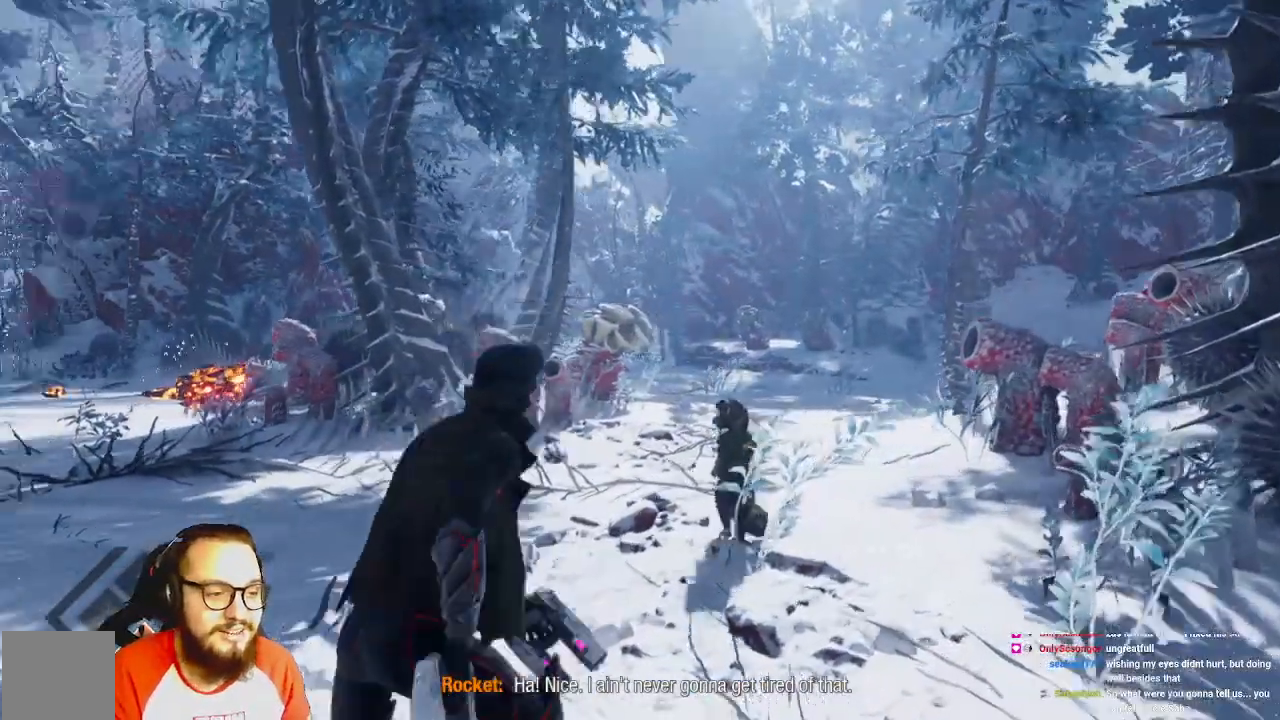
{"buttons": [], "left_stick": "up-right", "right_stick": "center", "events": []}
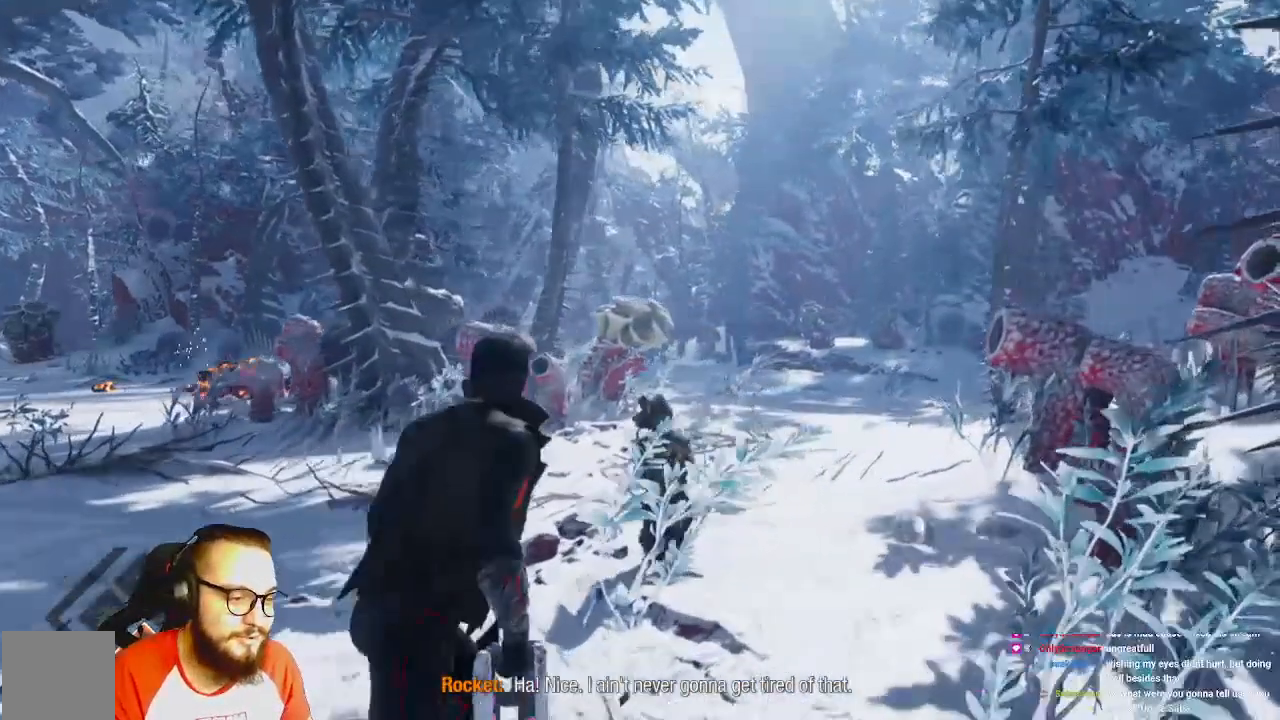
{"buttons": [], "left_stick": "up-right", "right_stick": "center", "events": [[200, "B", "down"], [467, "B", "up"]]}
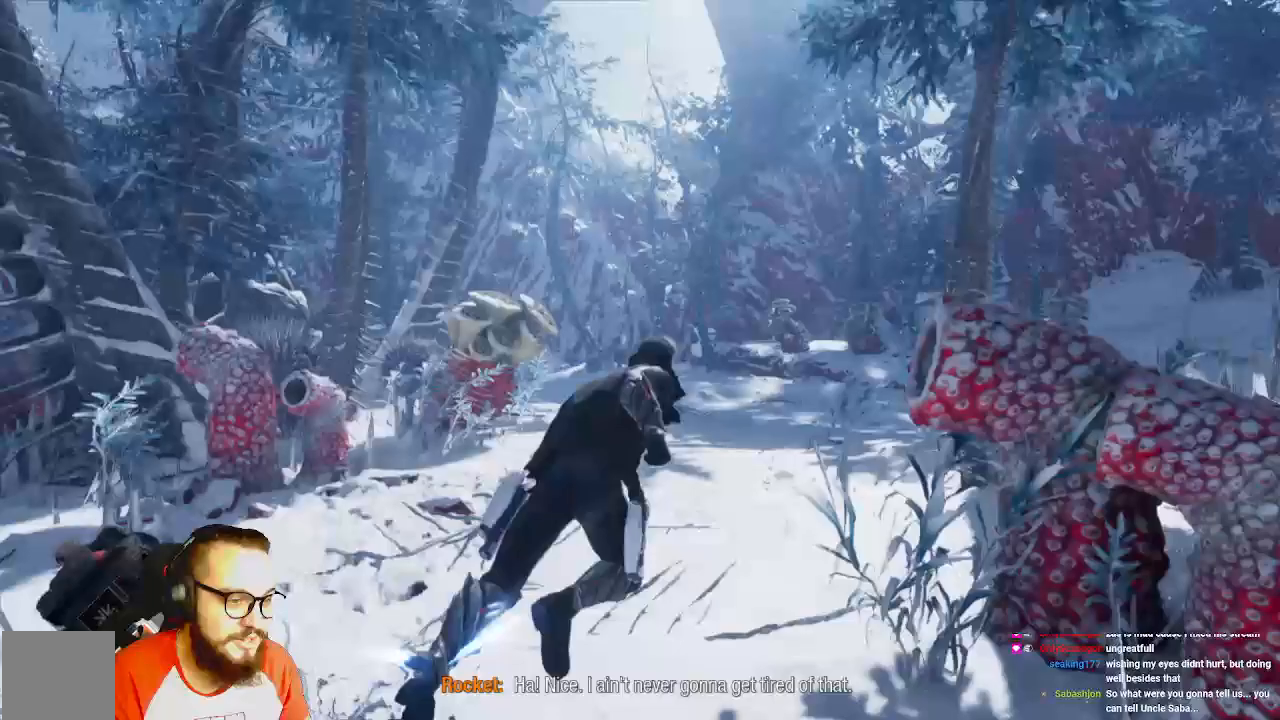
{"buttons": [], "left_stick": "up", "right_stick": "right", "events": [[33, "L2", "down"], [83, "L2", "up"], [200, "left_stick", "up"], [267, "right_stick", "right"]]}
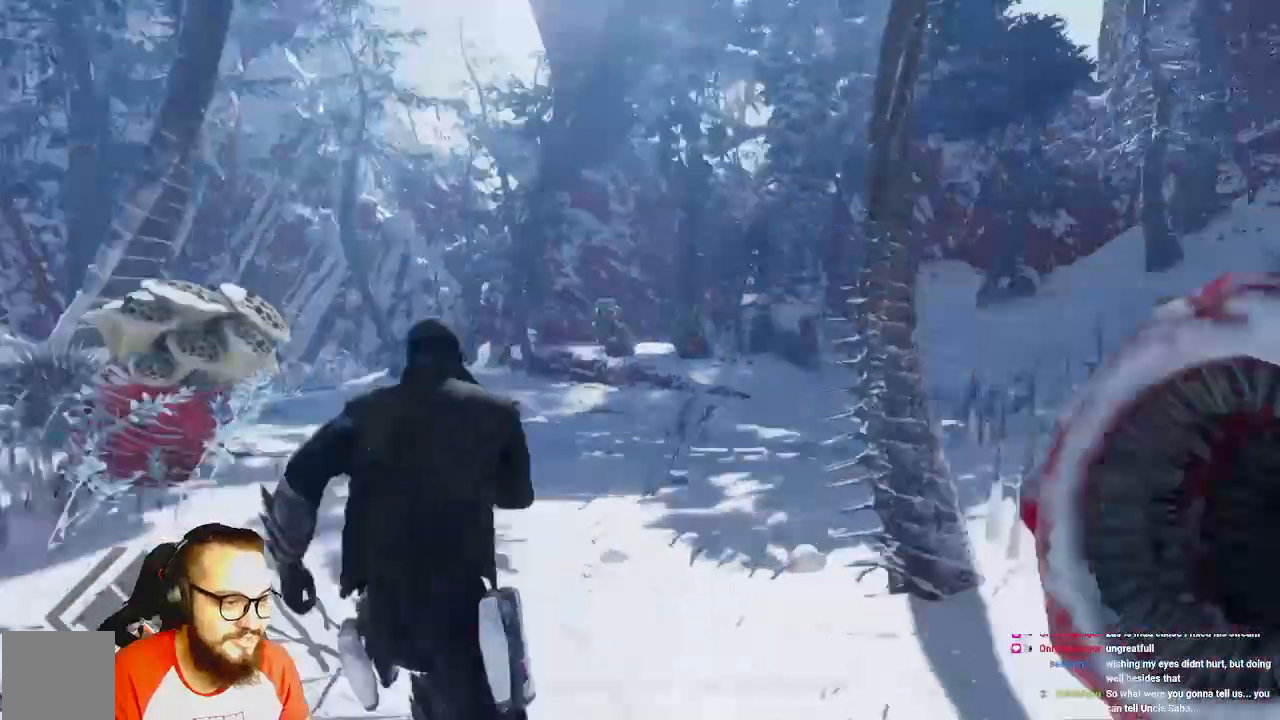
{"buttons": [], "left_stick": "up", "right_stick": "right", "events": []}
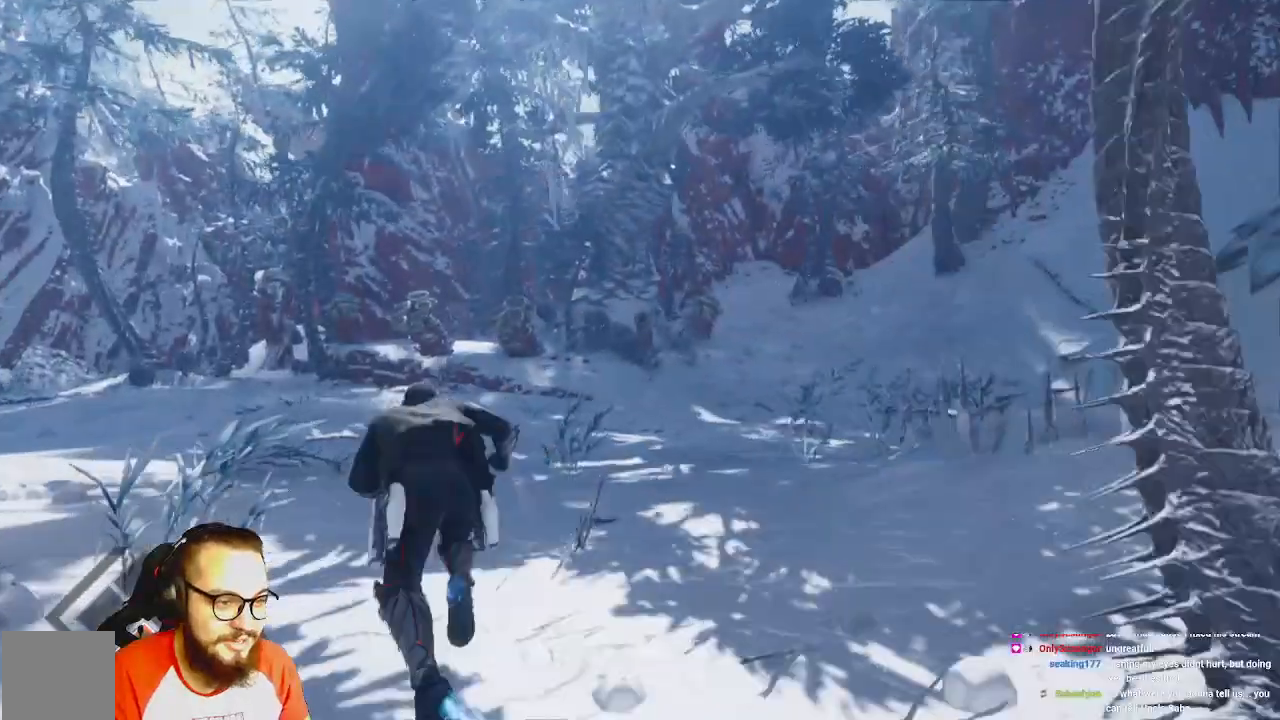
{"buttons": [], "left_stick": "up", "right_stick": "right", "events": [[33, "right_stick", "center"], [500, "right_stick", "right"]]}
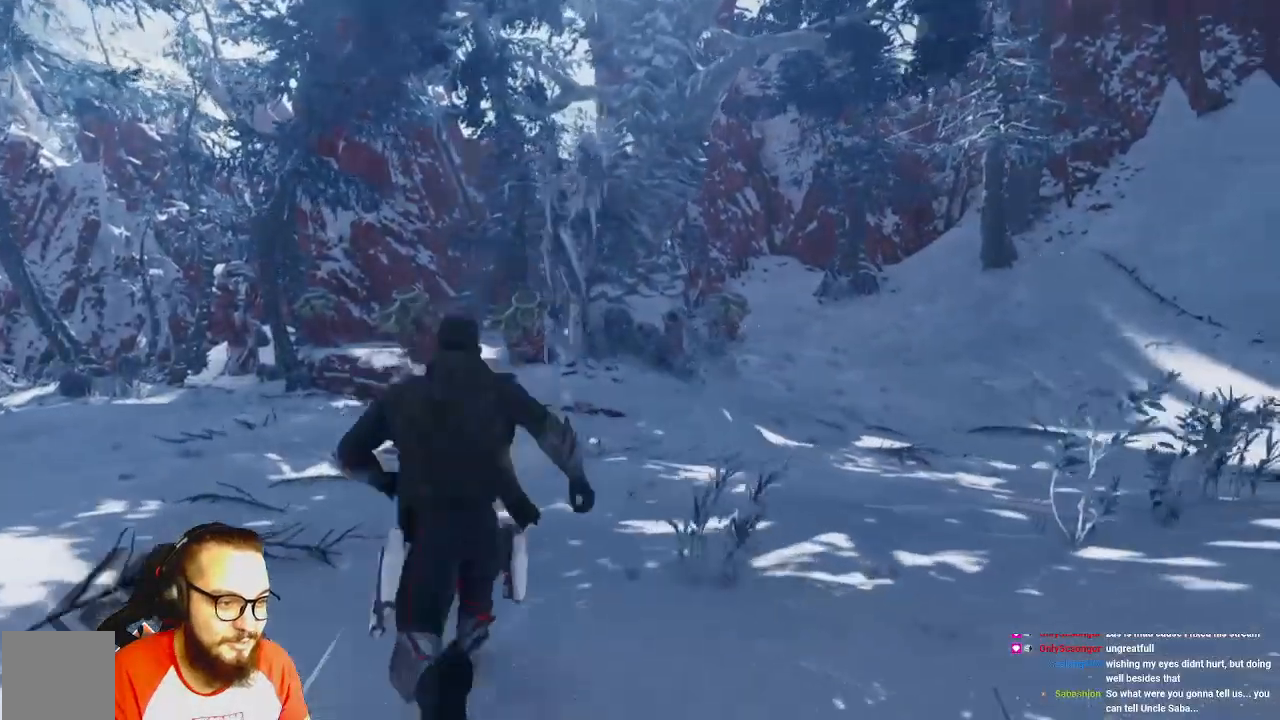
{"buttons": [], "left_stick": "up", "right_stick": "center", "events": [[233, "right_stick", "center"], [333, "B", "down"], [483, "B", "up"]]}
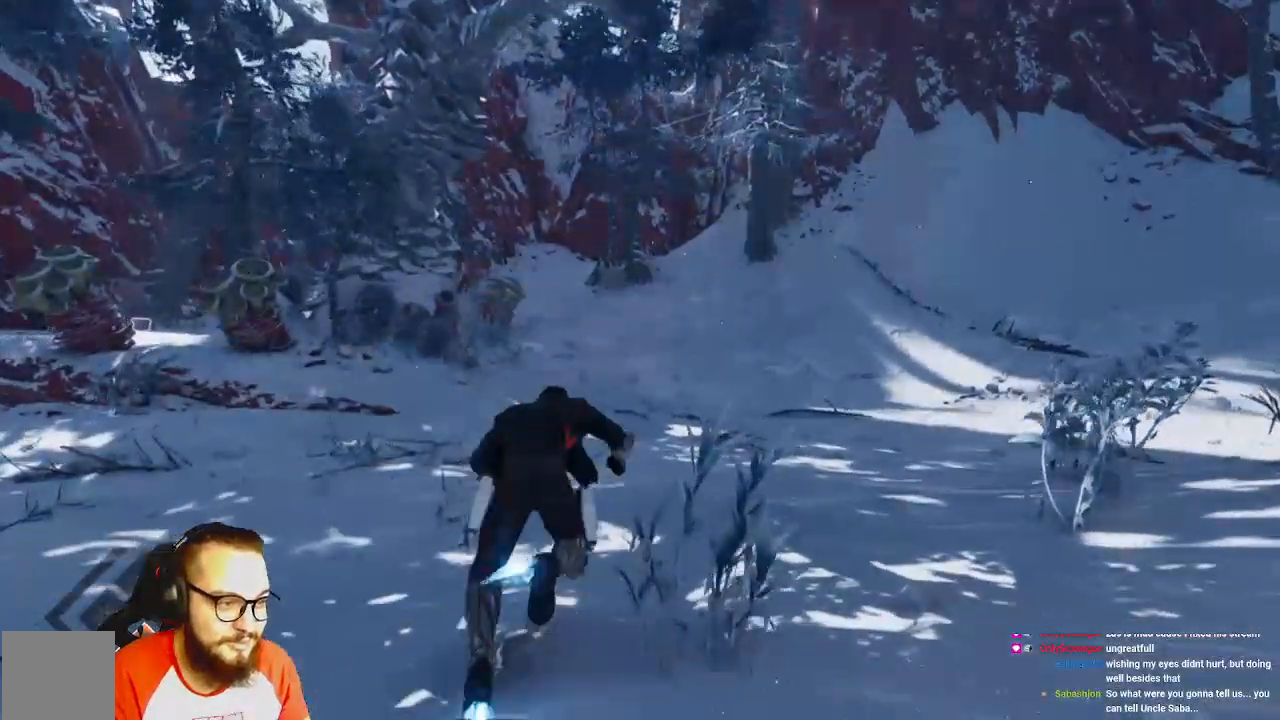
{"buttons": [], "left_stick": "up", "right_stick": "left", "events": [[350, "right_stick", "left"]]}
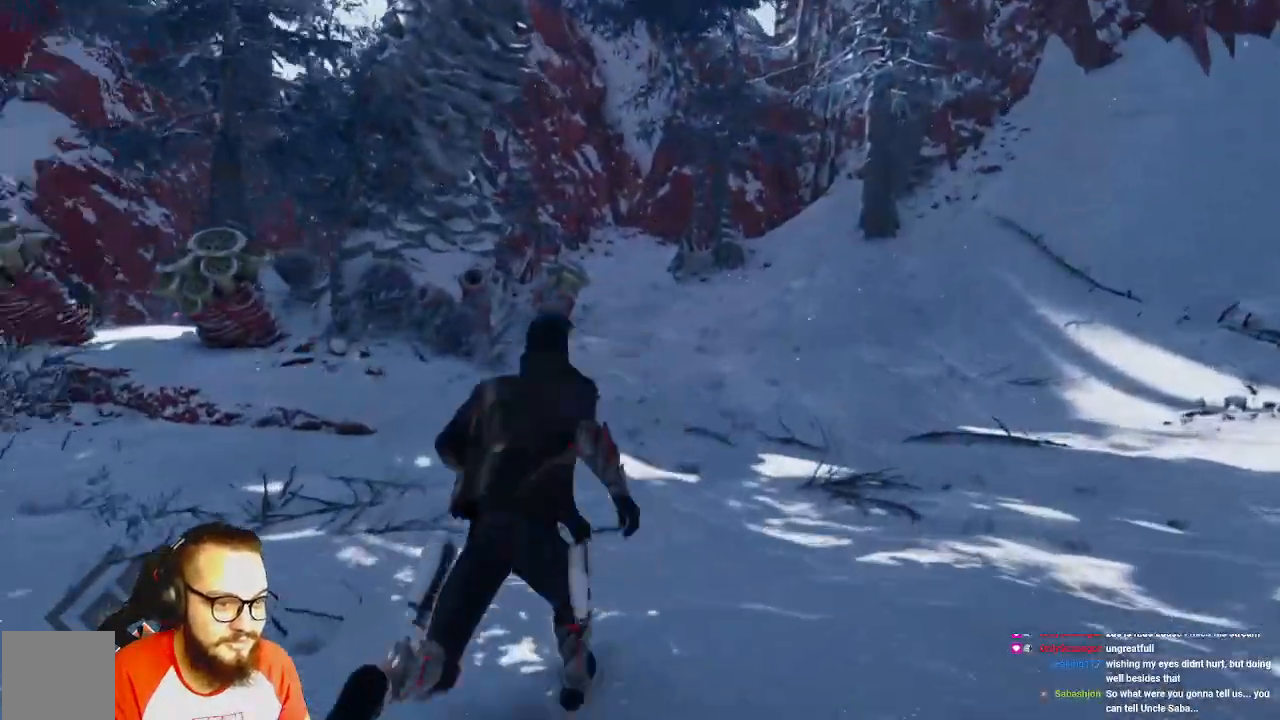
{"buttons": [], "left_stick": "up", "right_stick": "left", "events": []}
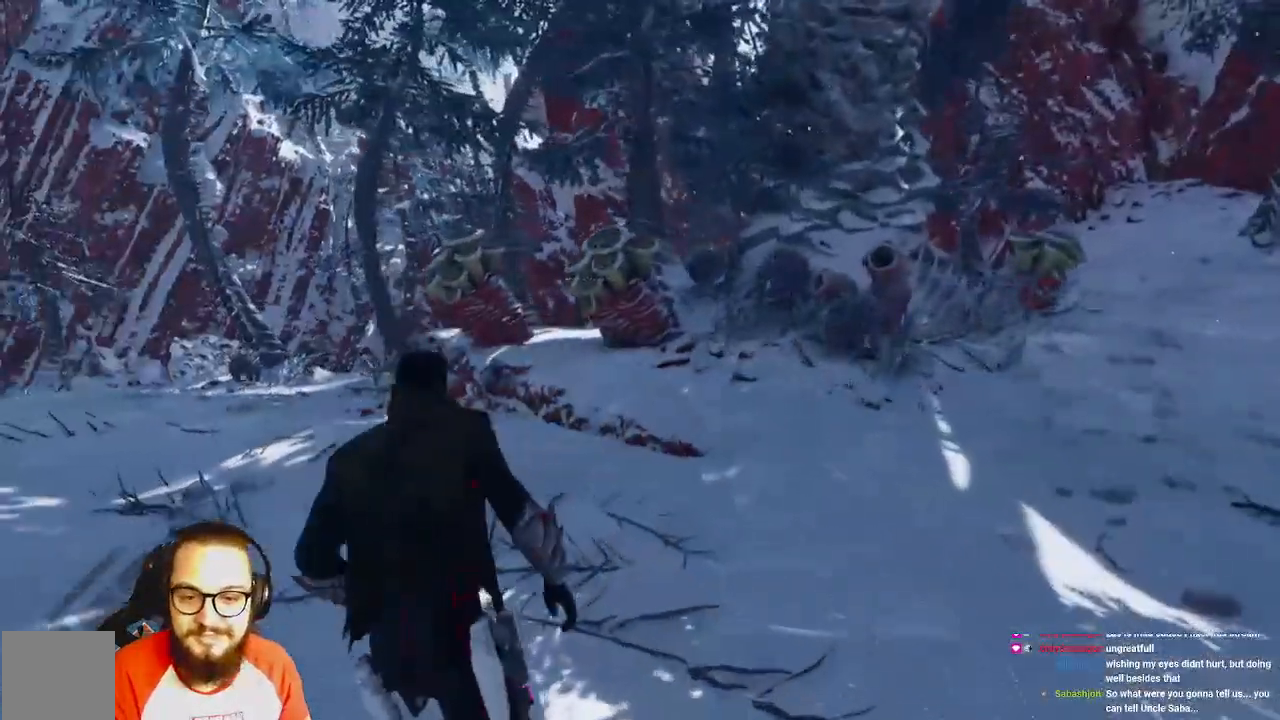
{"buttons": ["B"], "left_stick": "up", "right_stick": "center", "events": [[133, "right_stick", "center"], [200, "B", "down"]]}
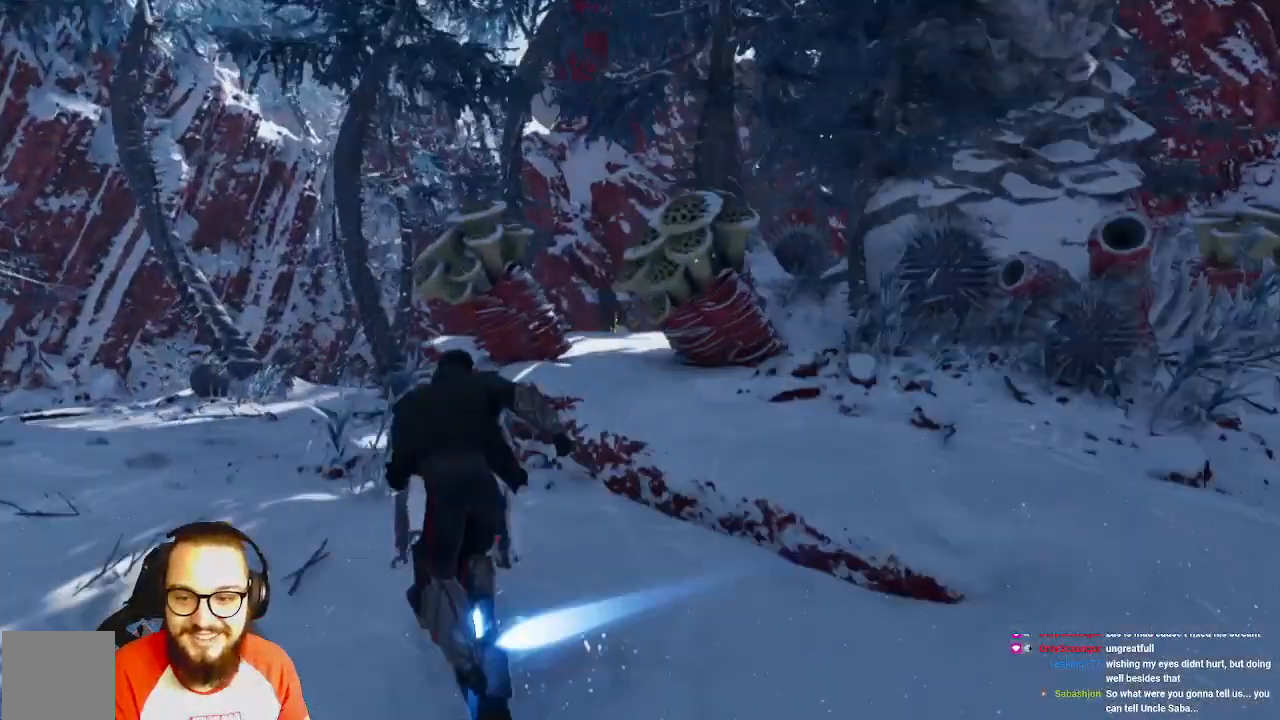
{"buttons": [], "left_stick": "left", "right_stick": "left", "events": [[117, "B", "up"], [333, "left_stick", "up-left"], [350, "right_stick", "left"], [500, "left_stick", "left"]]}
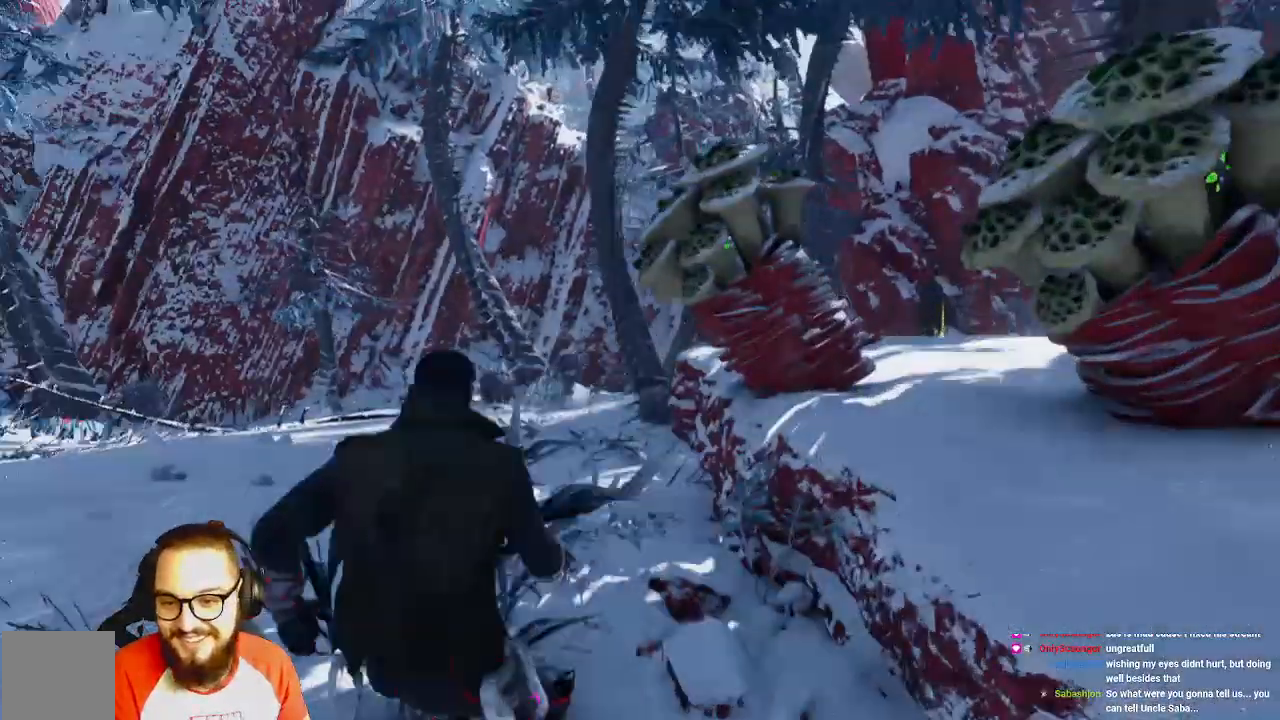
{"buttons": [], "left_stick": "left", "right_stick": "center", "events": [[200, "right_stick", "center"]]}